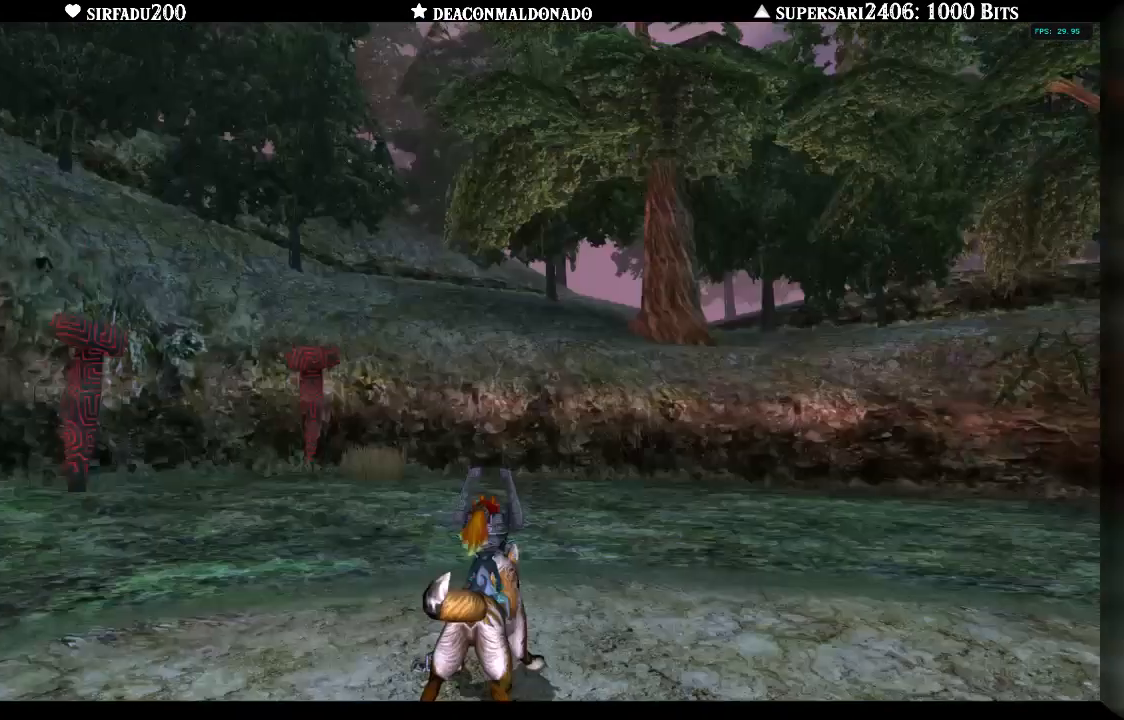
Gameplay with a controller (Nintendo layout); each line is a JSON object with the inputs held at the frame after it. "events" lists button and stick changes between this image and that frame as [ms after this image, input, new state], when the widget could be followed in between. Not read: L3 R3.
{"buttons": [], "left_stick": "center", "right_stick": "center", "events": []}
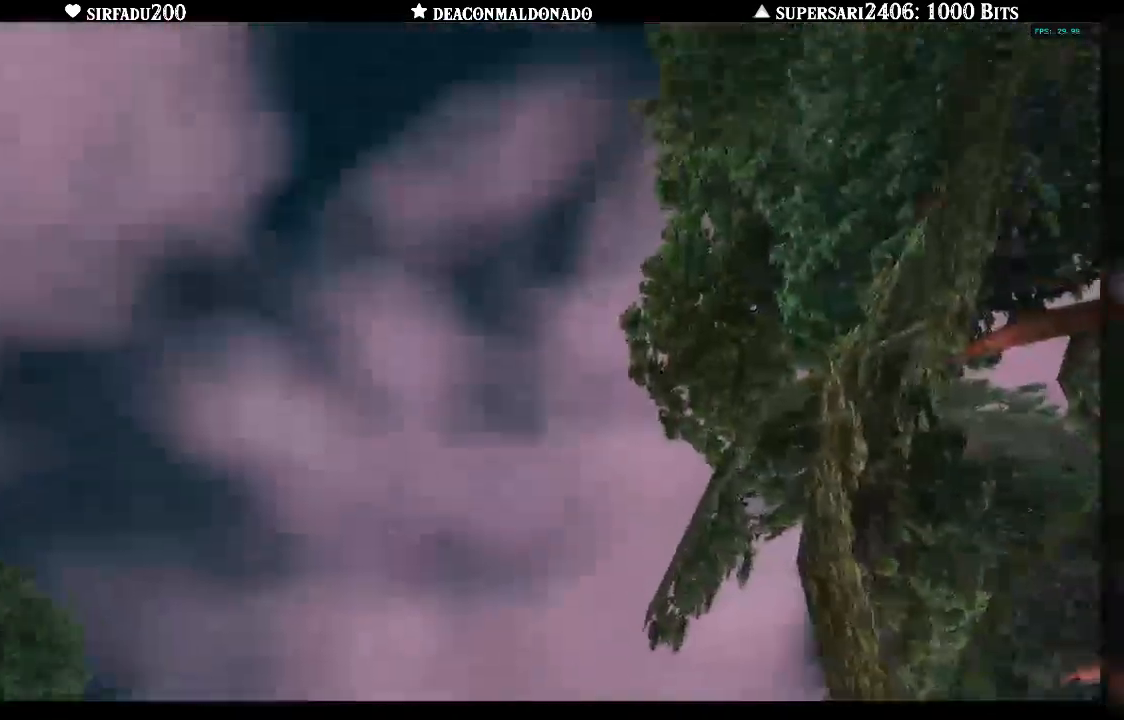
{"buttons": ["A"], "left_stick": "center", "right_stick": "center"}
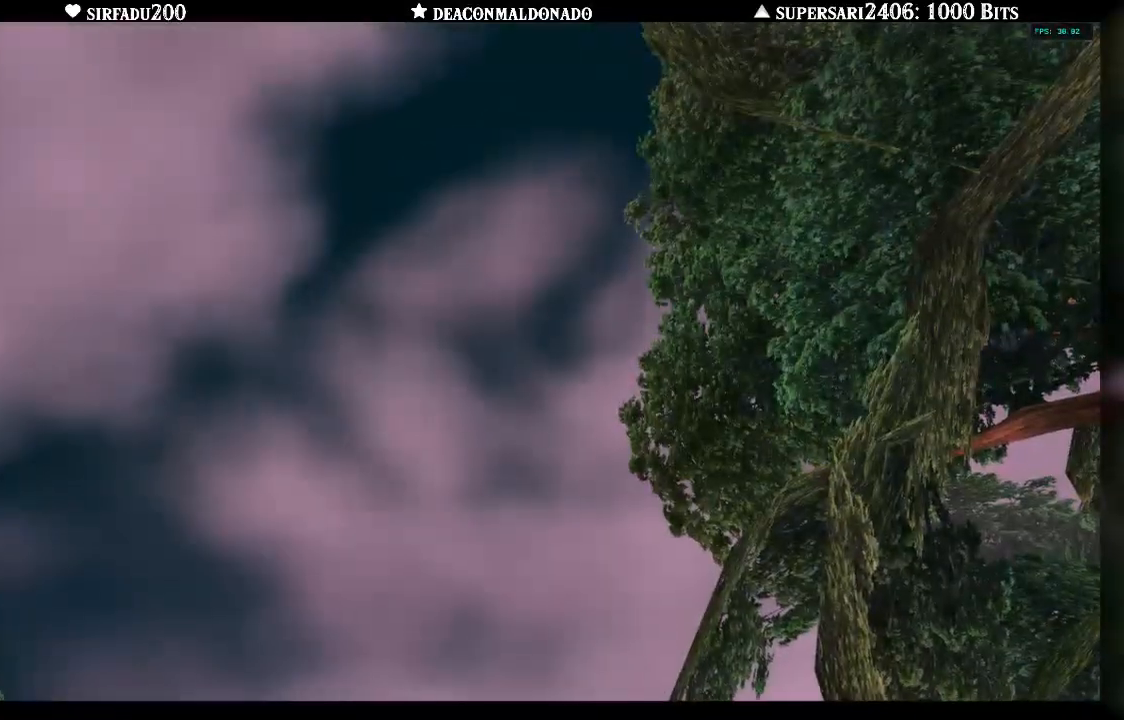
{"buttons": ["A"], "left_stick": "center", "right_stick": "center", "events": [[50, "A", "up"], [50, "B", "down"], [117, "B", "up"], [133, "A", "down"], [217, "A", "up"], [217, "B", "down"], [317, "A", "down"], [317, "B", "up"]]}
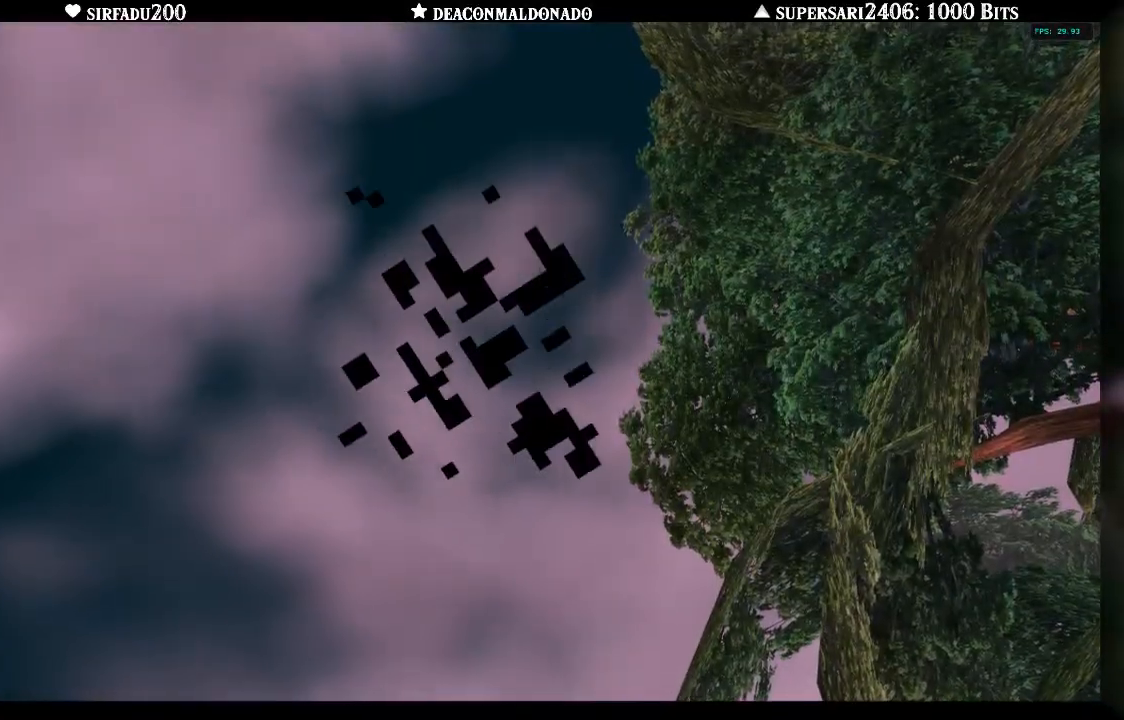
{"buttons": ["A"], "left_stick": "center", "right_stick": "center", "events": [[17, "A", "up"], [17, "B", "down"], [100, "B", "up"], [117, "A", "down"], [167, "B", "down"], [183, "A", "up"], [283, "B", "up"], [317, "A", "down"], [383, "A", "up"], [383, "B", "down"], [483, "A", "down"], [483, "B", "up"]]}
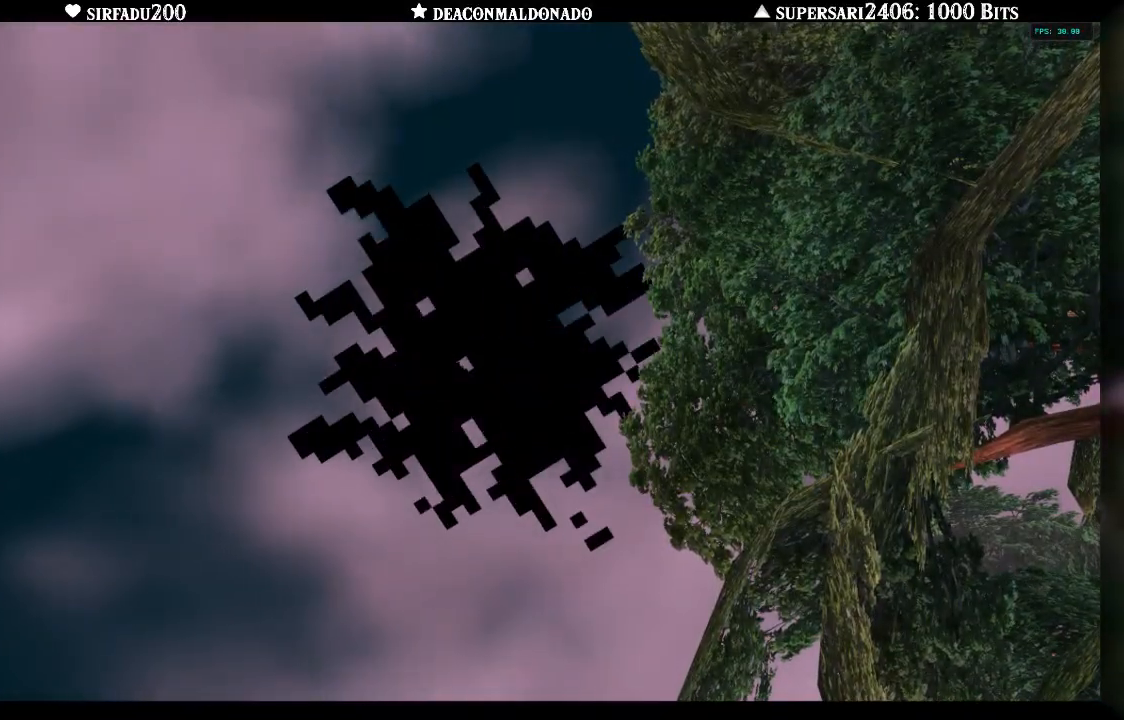
{"buttons": ["B"], "left_stick": "center", "right_stick": "center", "events": [[50, "A", "up"], [50, "B", "down"], [150, "B", "up"], [183, "A", "down"], [250, "A", "up"], [250, "B", "down"], [367, "B", "up"], [383, "A", "down"], [450, "A", "up"], [450, "B", "down"]]}
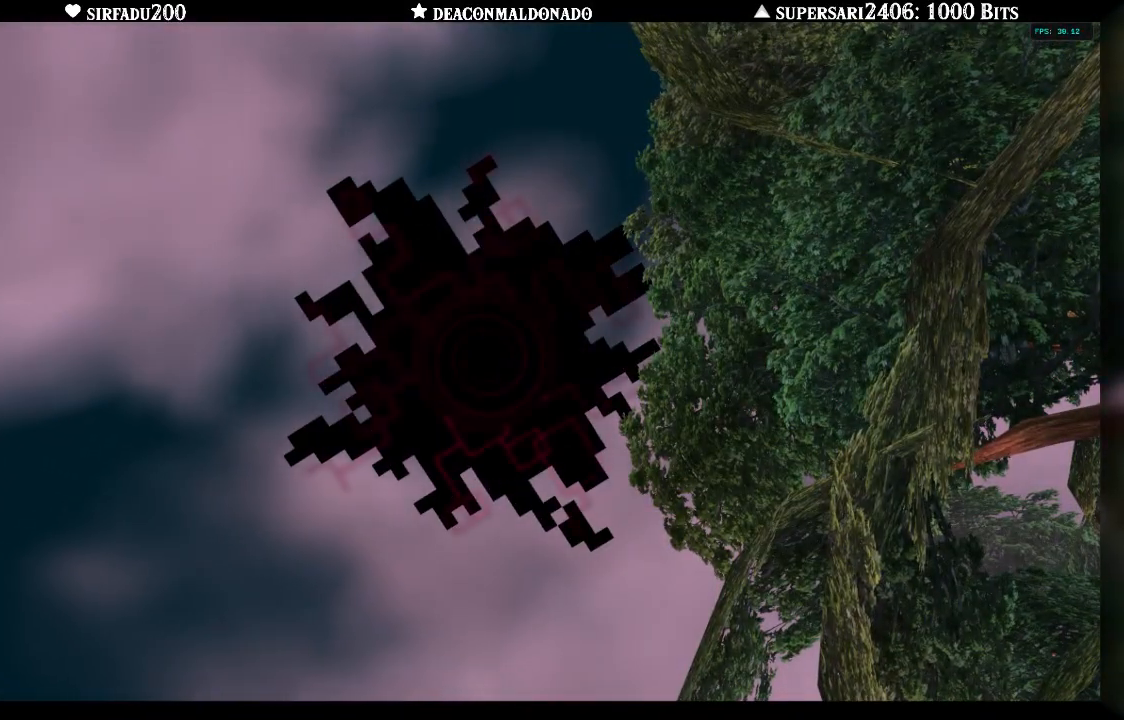
{"buttons": ["B"], "left_stick": "center", "right_stick": "center", "events": [[50, "B", "up"], [67, "A", "down"], [117, "A", "up"], [117, "B", "down"], [217, "B", "up"], [233, "A", "down"], [300, "A", "up"], [300, "B", "down"], [383, "B", "up"], [417, "A", "down"], [483, "A", "up"], [483, "B", "down"]]}
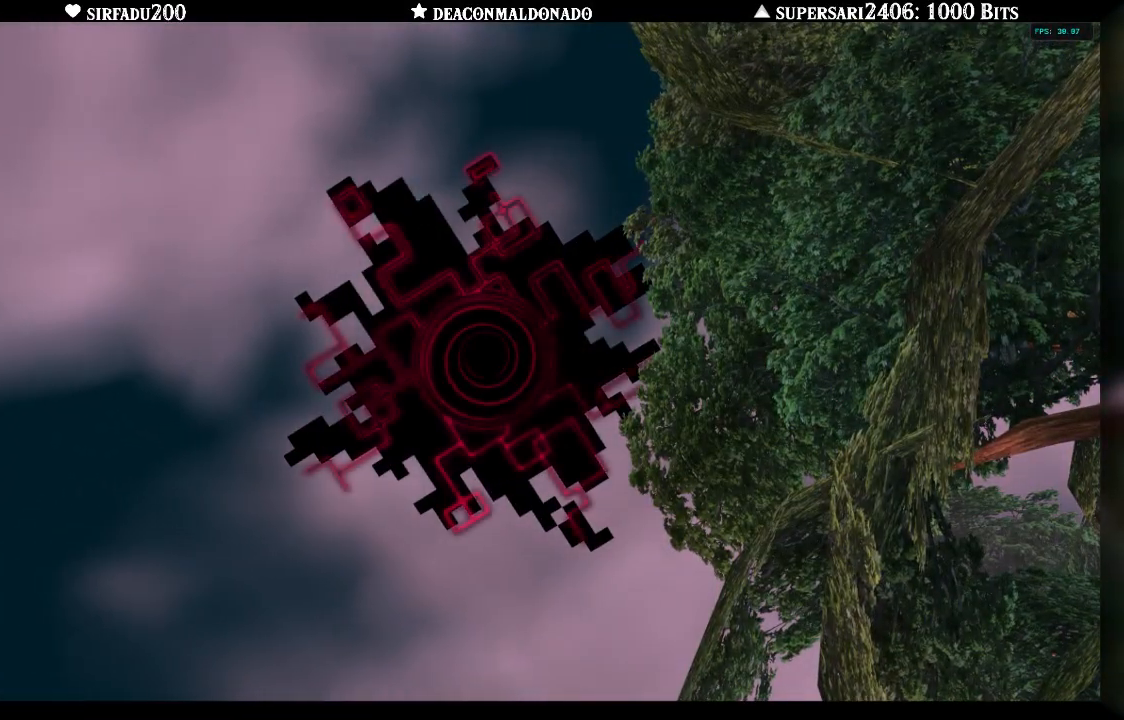
{"buttons": ["A"], "left_stick": "center", "right_stick": "center", "events": [[67, "B", "up"], [100, "A", "down"], [150, "A", "up"], [150, "B", "down"], [233, "B", "up"], [267, "A", "down"], [317, "A", "up"], [317, "B", "down"], [417, "B", "up"], [450, "A", "down"]]}
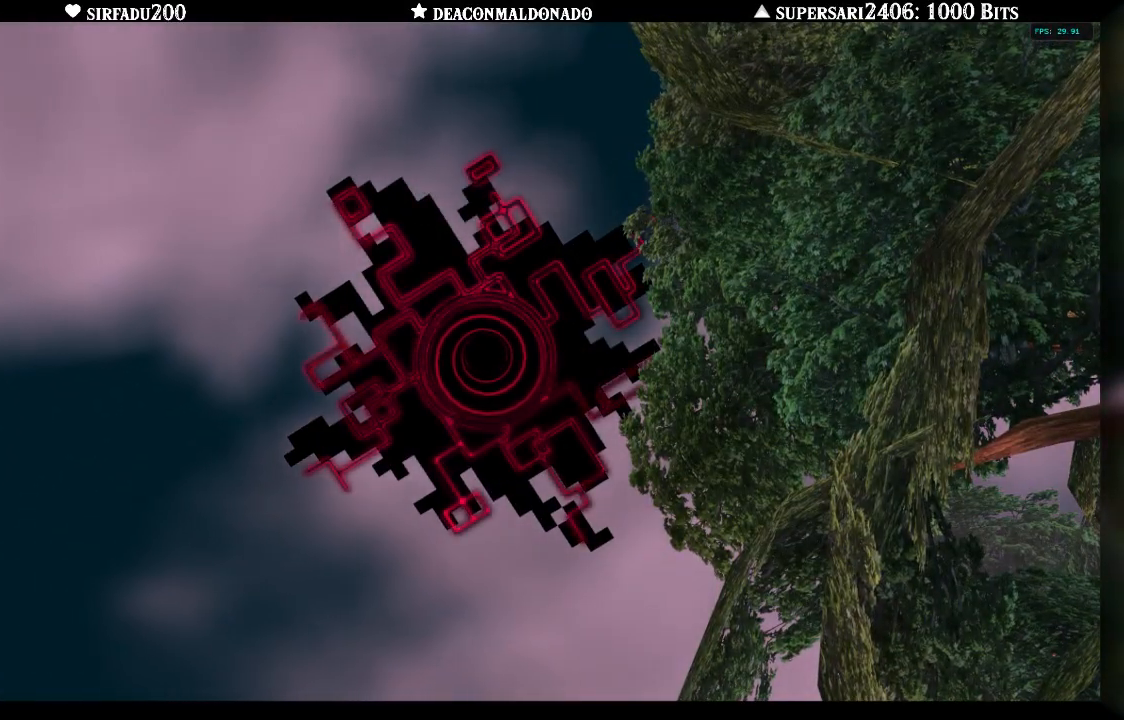
{"buttons": [], "left_stick": "center", "right_stick": "center", "events": [[17, "A", "up"], [17, "B", "down"], [117, "B", "up"], [183, "B", "down"], [250, "A", "down"], [250, "B", "up"], [317, "A", "up"], [317, "B", "down"], [433, "B", "up"], [467, "A", "down"], [483, "A", "up"]]}
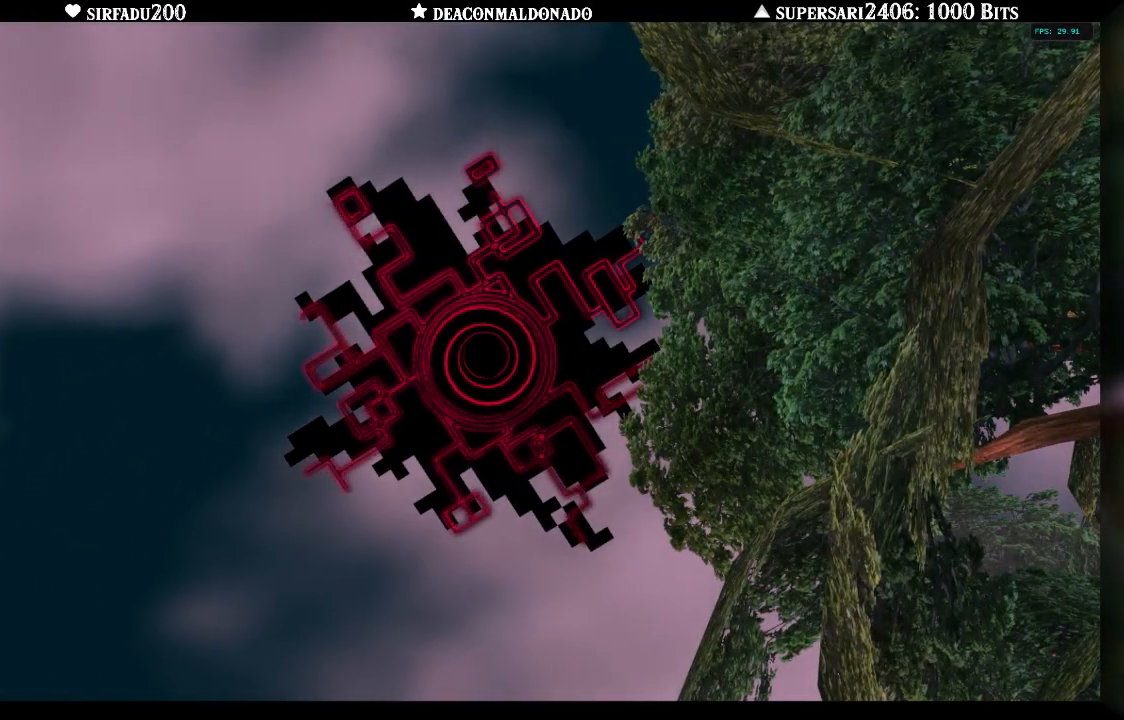
{"buttons": ["B"], "left_stick": "center", "right_stick": "center", "events": [[17, "B", "down"], [100, "B", "up"], [150, "B", "down"], [217, "B", "up"], [250, "A", "down"], [300, "A", "up"], [317, "B", "down"], [417, "B", "up"], [467, "A", "down"], [483, "A", "up"], [500, "B", "down"]]}
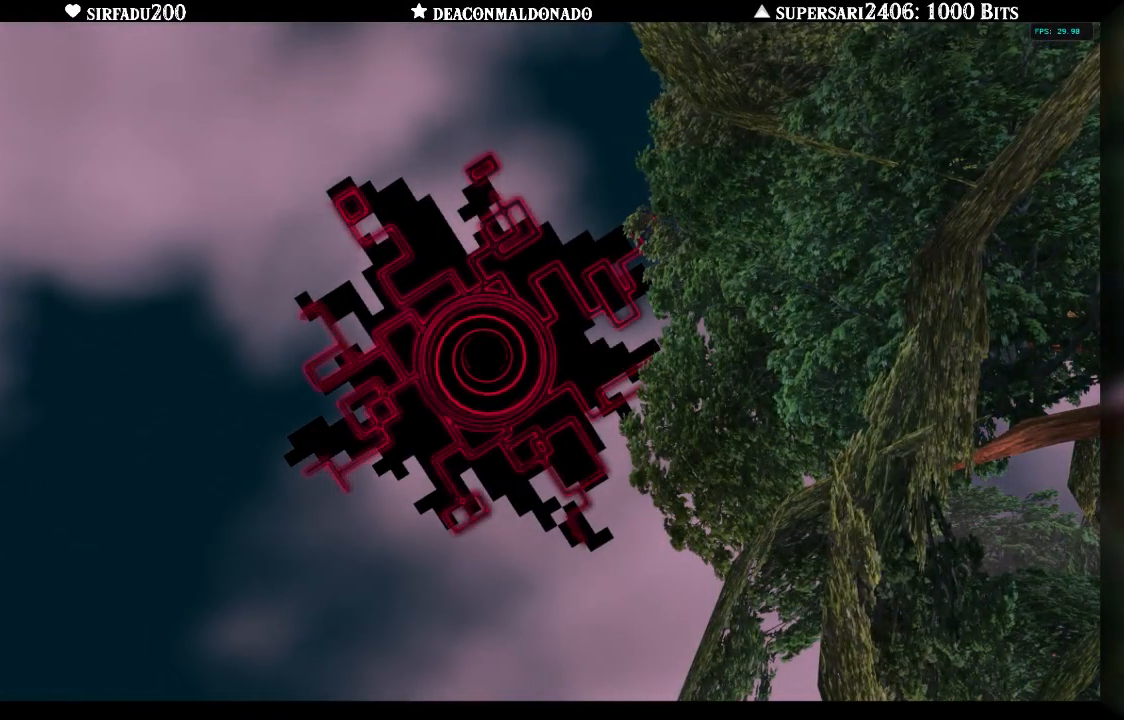
{"buttons": ["A"], "left_stick": "center", "right_stick": "center", "events": [[67, "B", "up"], [100, "A", "down"], [167, "A", "up"], [183, "B", "down"], [267, "B", "up"], [283, "A", "down"], [350, "A", "up"], [367, "B", "down"], [433, "B", "up"], [483, "A", "down"]]}
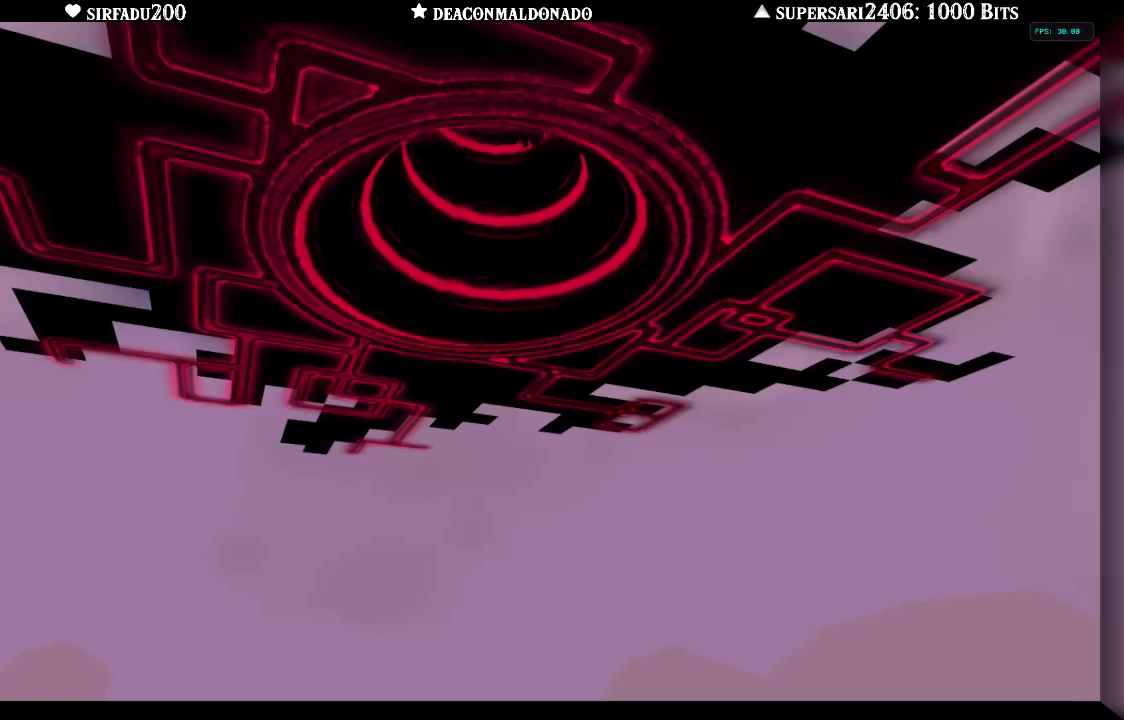
{"buttons": [], "left_stick": "center", "right_stick": "center", "events": [[17, "A", "up"], [50, "B", "down"], [150, "A", "down"], [150, "B", "up"], [217, "A", "up"], [217, "B", "down"], [317, "B", "up"], [417, "B", "down"], [483, "B", "up"]]}
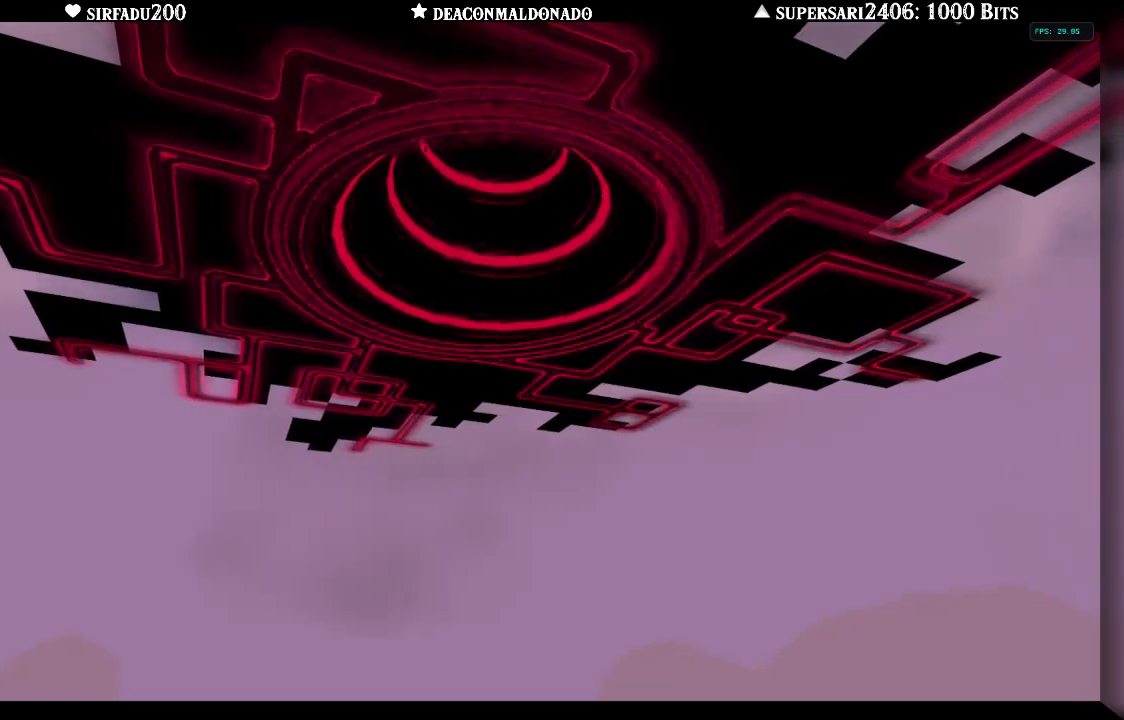
{"buttons": [], "left_stick": "center", "right_stick": "center", "events": [[50, "A", "down"], [100, "A", "up"], [117, "B", "down"], [200, "B", "up"], [267, "L1", "down"], [383, "L1", "up"]]}
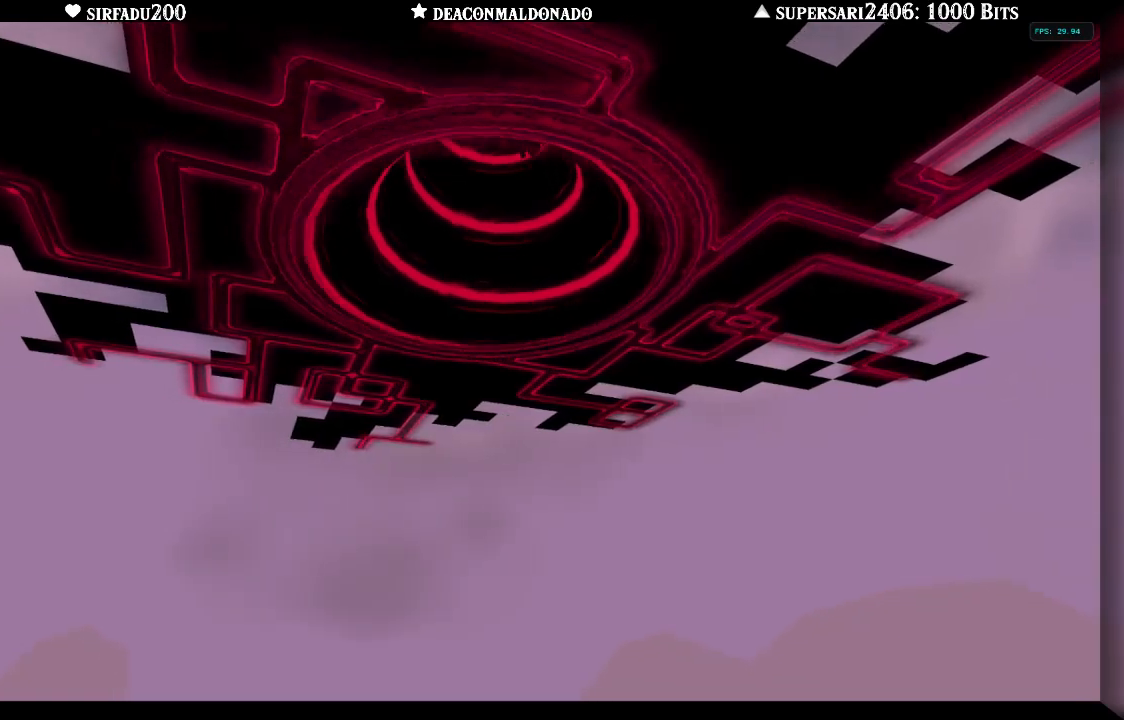
{"buttons": ["L1"], "left_stick": "center", "right_stick": "center", "events": [[67, "R1", "down"], [183, "R1", "up"], [217, "L1", "down"], [333, "L1", "up"], [333, "R1", "down"], [450, "L1", "down"], [450, "R1", "up"]]}
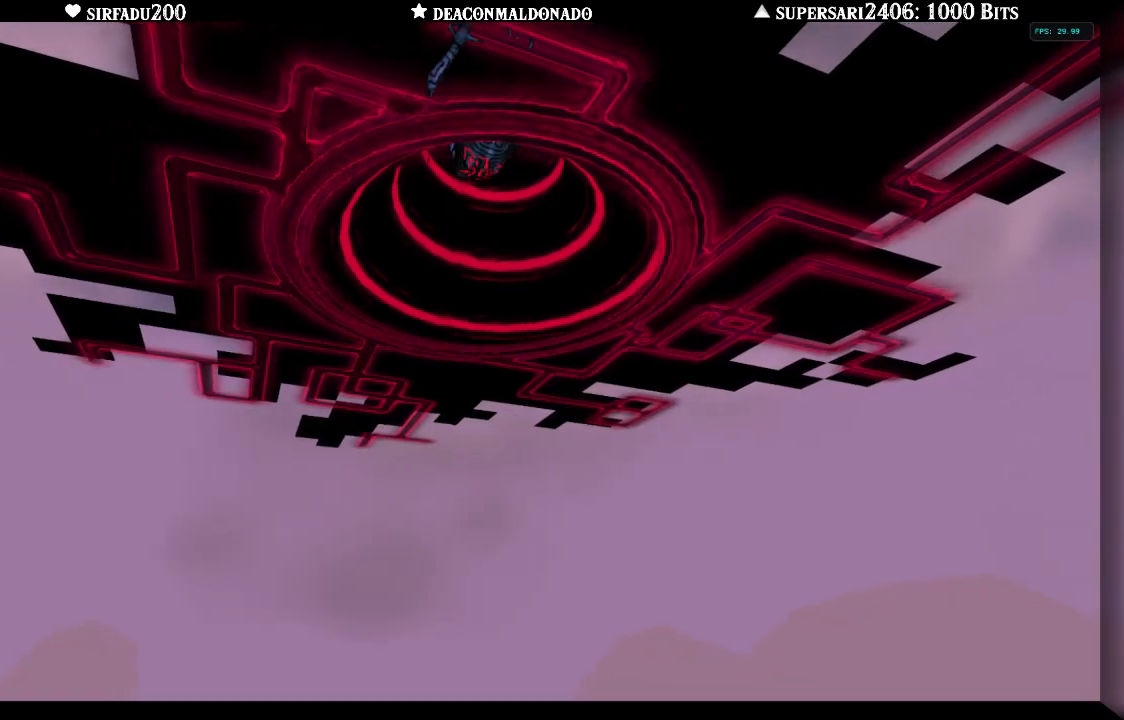
{"buttons": ["R1"], "left_stick": "center", "right_stick": "center", "events": [[83, "L1", "up"], [83, "R1", "down"], [167, "L1", "down"], [183, "R1", "up"], [283, "L1", "up"], [283, "R1", "down"], [350, "L1", "down"], [400, "R1", "up"], [483, "L1", "up"], [483, "R1", "down"]]}
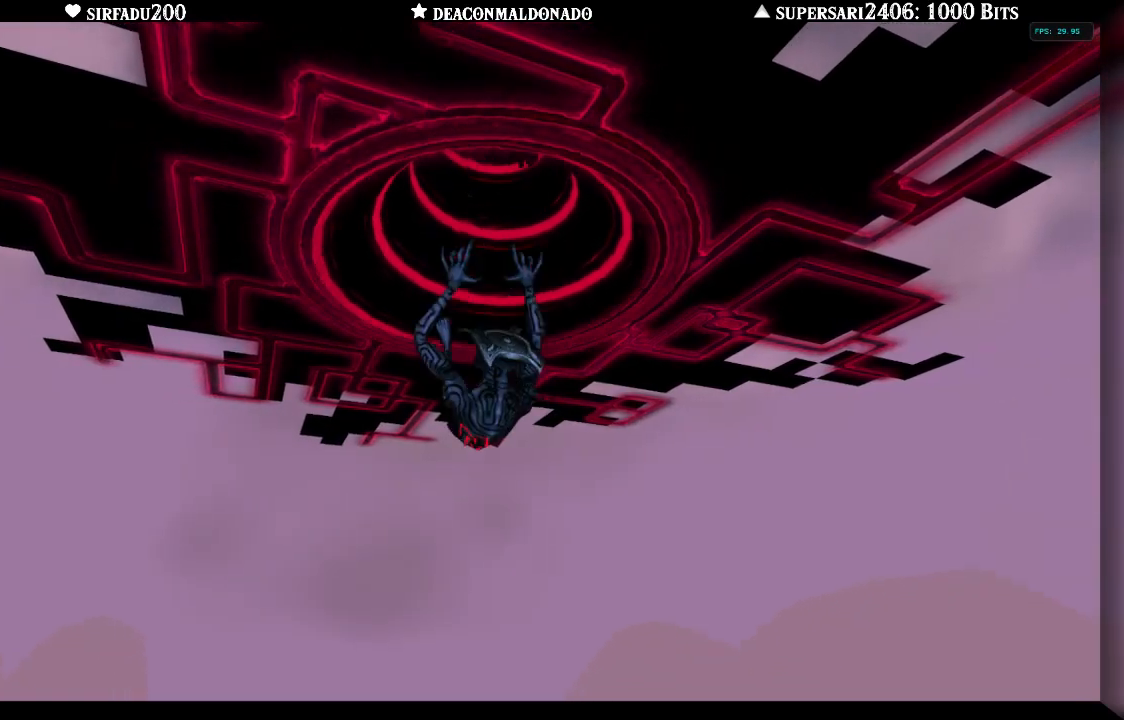
{"buttons": ["L1", "R1"], "left_stick": "center", "right_stick": "center", "events": [[50, "L1", "down"], [100, "R1", "up"], [150, "L1", "up"], [183, "R1", "down"], [217, "L1", "down"], [300, "R1", "up"], [333, "L1", "up"], [400, "R1", "down"], [417, "L1", "down"]]}
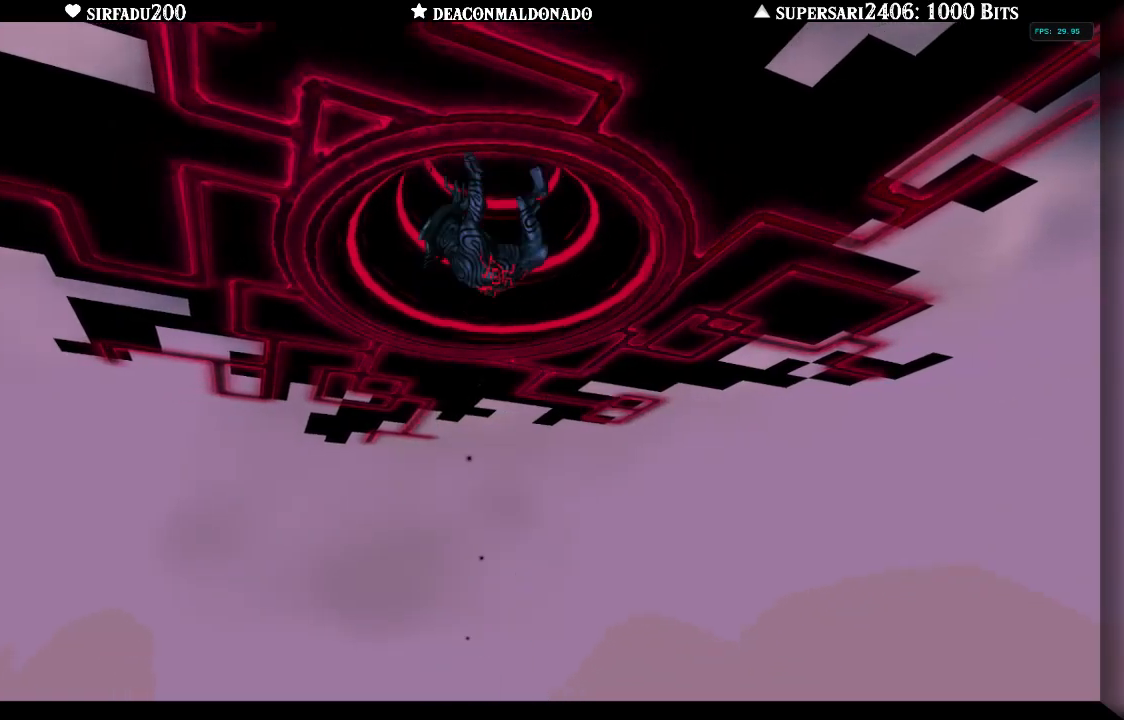
{"buttons": [], "left_stick": "center", "right_stick": "center", "events": [[33, "R1", "up"], [50, "L1", "up"], [150, "L1", "down"], [150, "R1", "down"], [267, "L1", "up"], [283, "R1", "up"], [333, "L1", "down"], [367, "R1", "down"], [450, "L1", "up"], [467, "R1", "up"]]}
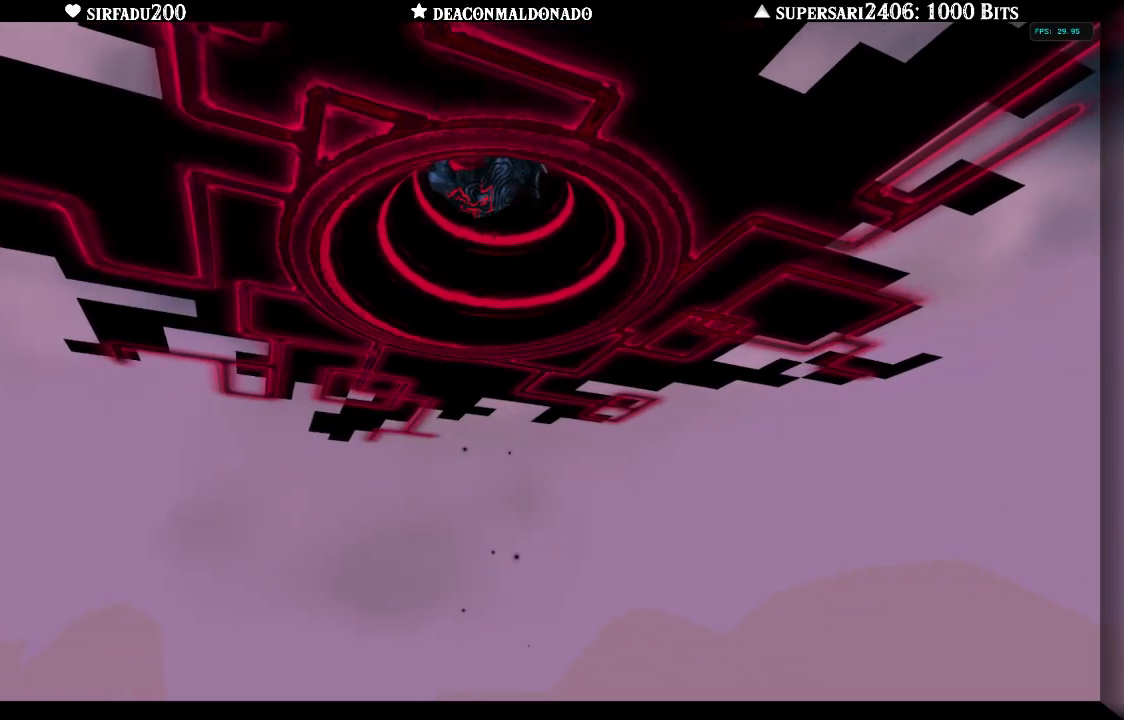
{"buttons": ["L1", "R1"], "left_stick": "center", "right_stick": "center", "events": [[17, "L1", "down"], [67, "R1", "down"], [150, "L1", "up"], [183, "R1", "up"], [217, "L1", "down"], [267, "R1", "down"], [350, "L1", "up"], [383, "R1", "up"], [433, "L1", "down"], [483, "R1", "down"]]}
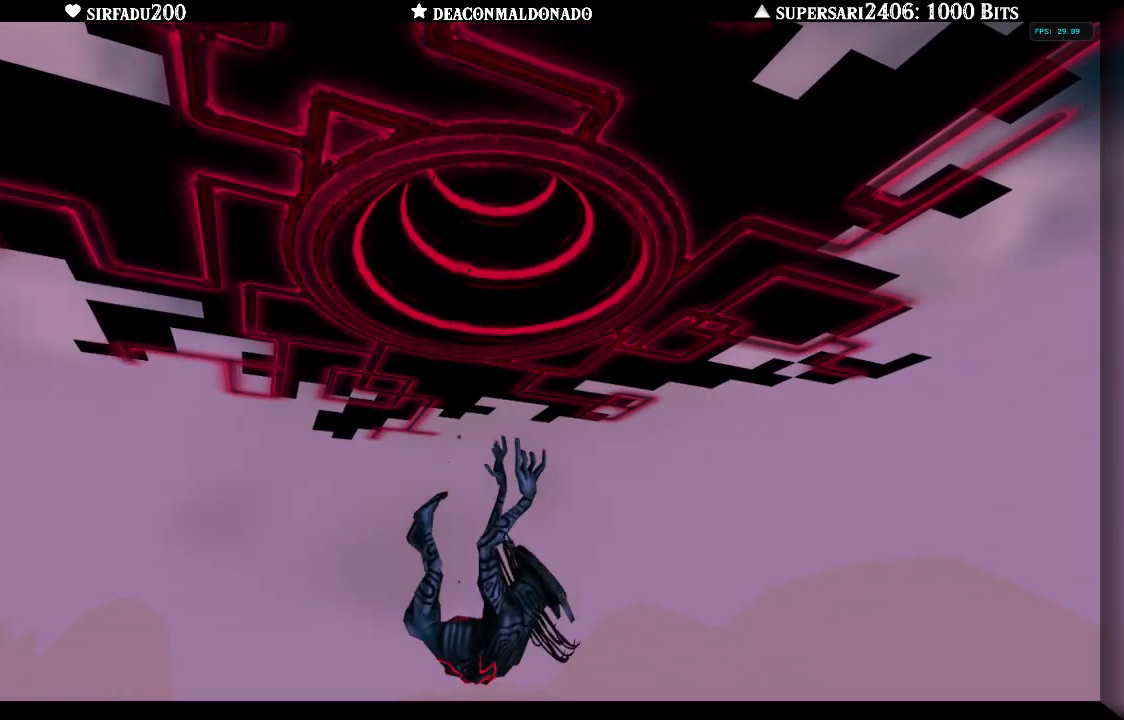
{"buttons": ["R1"], "left_stick": "center", "right_stick": "center", "events": [[67, "L1", "up"], [100, "R1", "up"], [167, "L1", "down"], [200, "R1", "down"], [283, "L1", "up"], [333, "R1", "up"], [350, "L1", "down"], [417, "R1", "down"], [483, "L1", "up"]]}
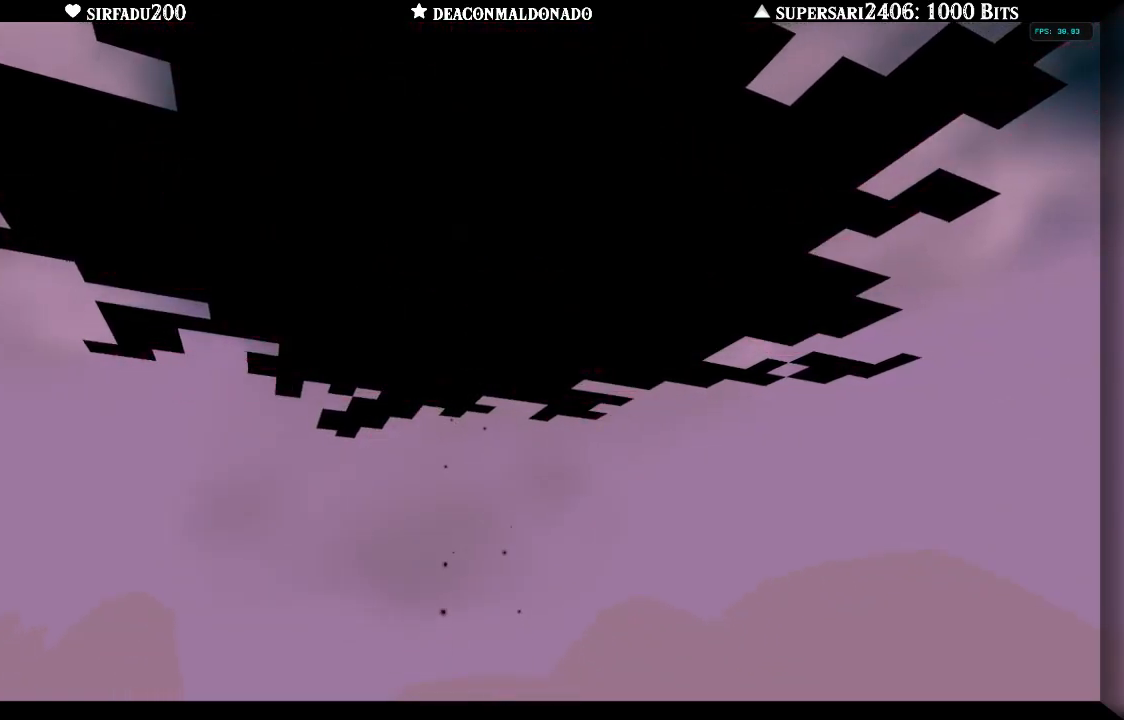
{"buttons": ["L1"], "left_stick": "center", "right_stick": "center", "events": [[50, "L1", "down"], [50, "R1", "up"], [133, "R1", "down"], [183, "L1", "up"], [250, "R1", "up"], [267, "L1", "down"], [350, "R1", "down"], [400, "L1", "up"], [467, "L1", "down"], [483, "R1", "up"]]}
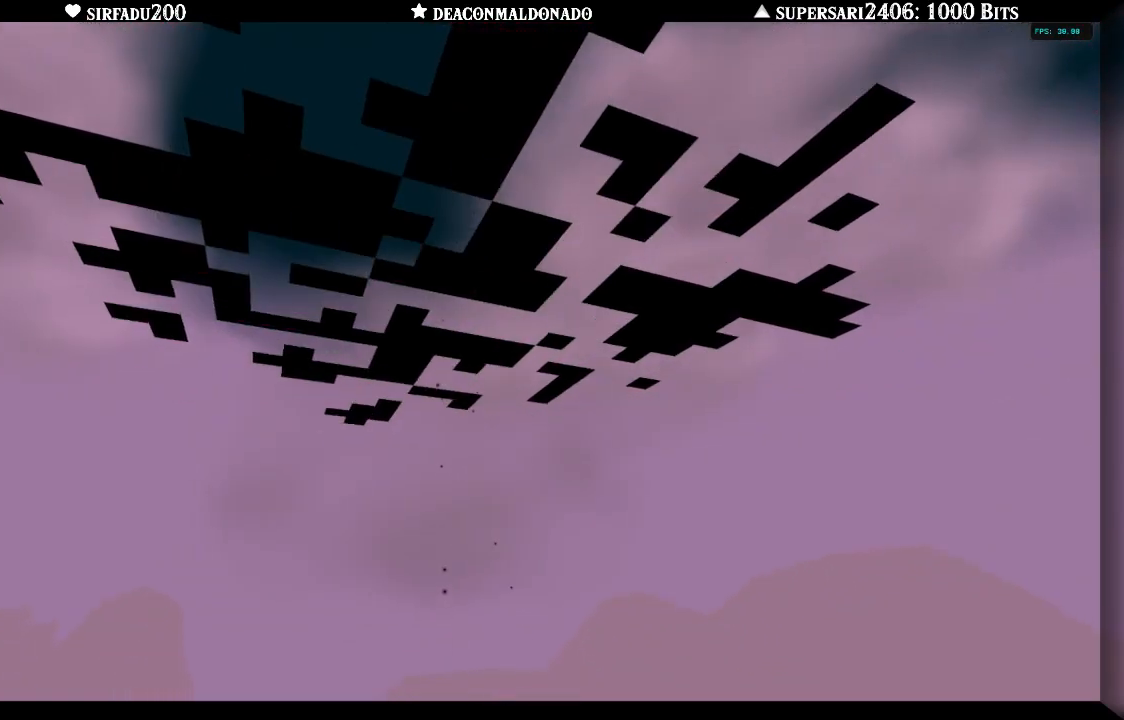
{"buttons": [], "left_stick": "center", "right_stick": "center", "events": [[67, "R1", "down"], [83, "L1", "up"], [167, "L1", "down"], [183, "R1", "up"], [267, "R1", "down"], [300, "L1", "up"], [383, "R1", "up"]]}
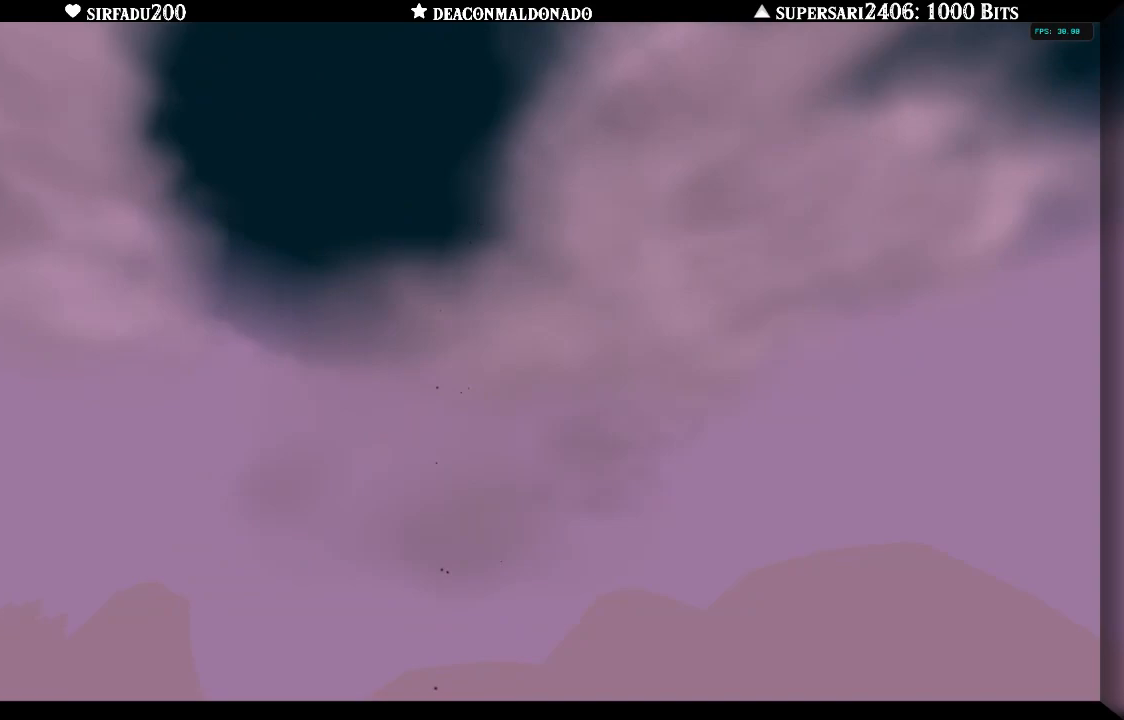
{"buttons": [], "left_stick": "center", "right_stick": "center", "events": []}
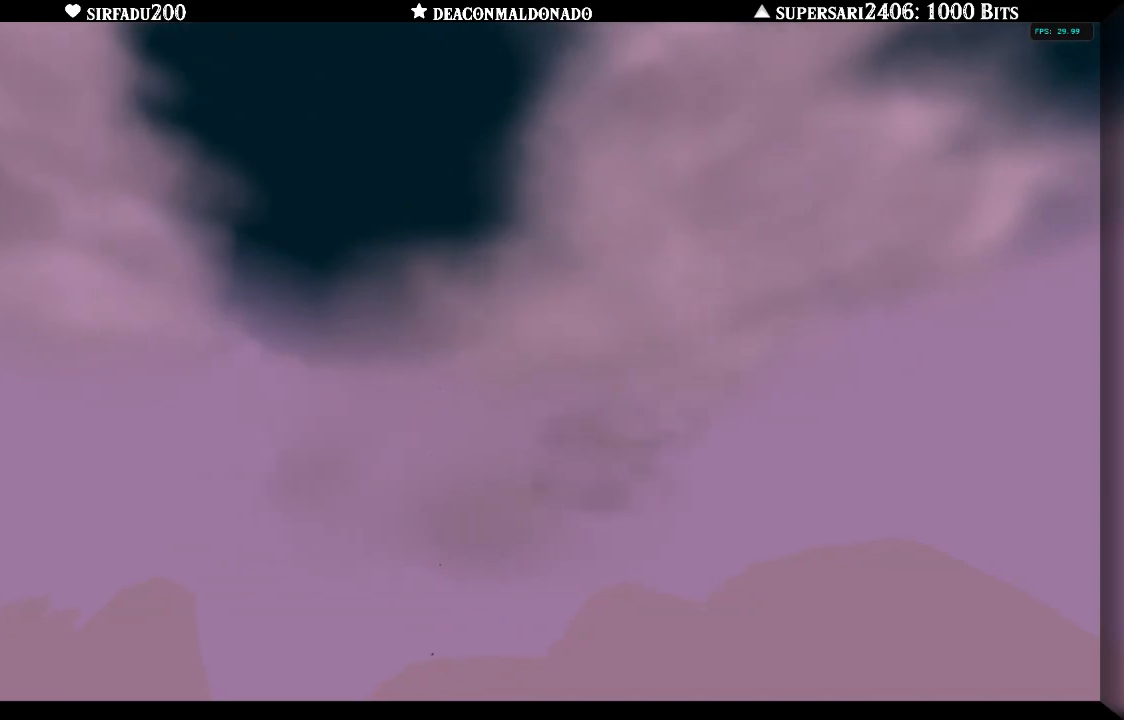
{"buttons": ["B"], "left_stick": "center", "right_stick": "center", "events": [[500, "B", "down"]]}
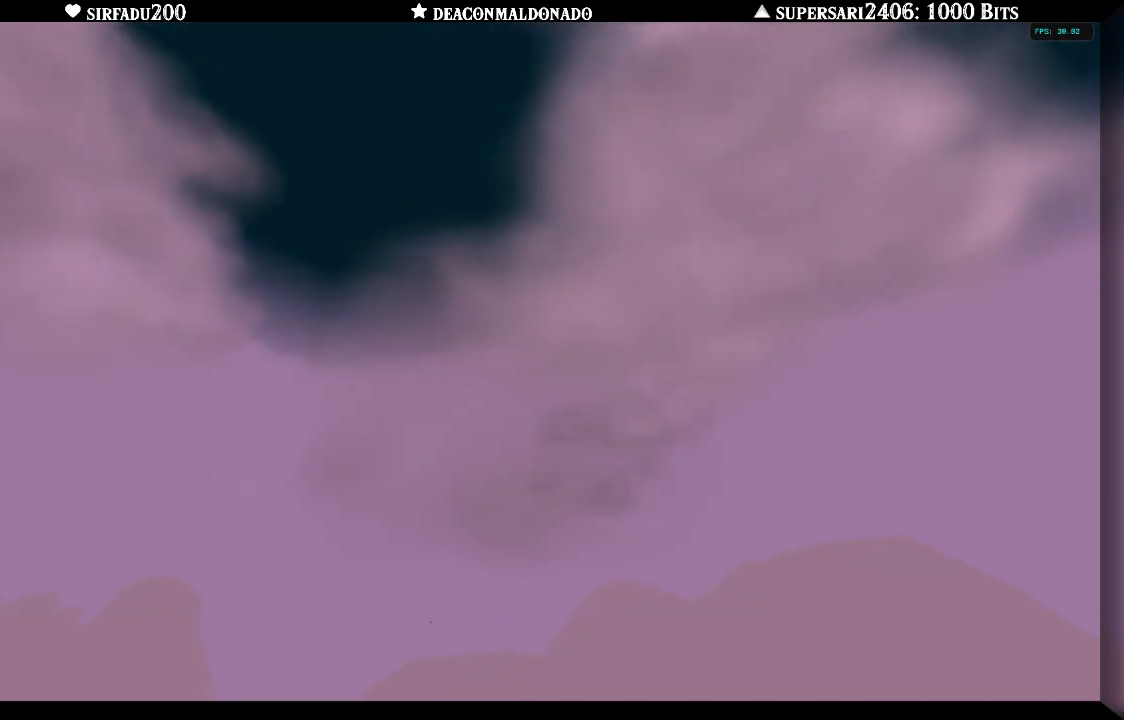
{"buttons": [], "left_stick": "up-right", "right_stick": "center", "events": [[100, "B", "up"], [500, "left_stick", "up-right"]]}
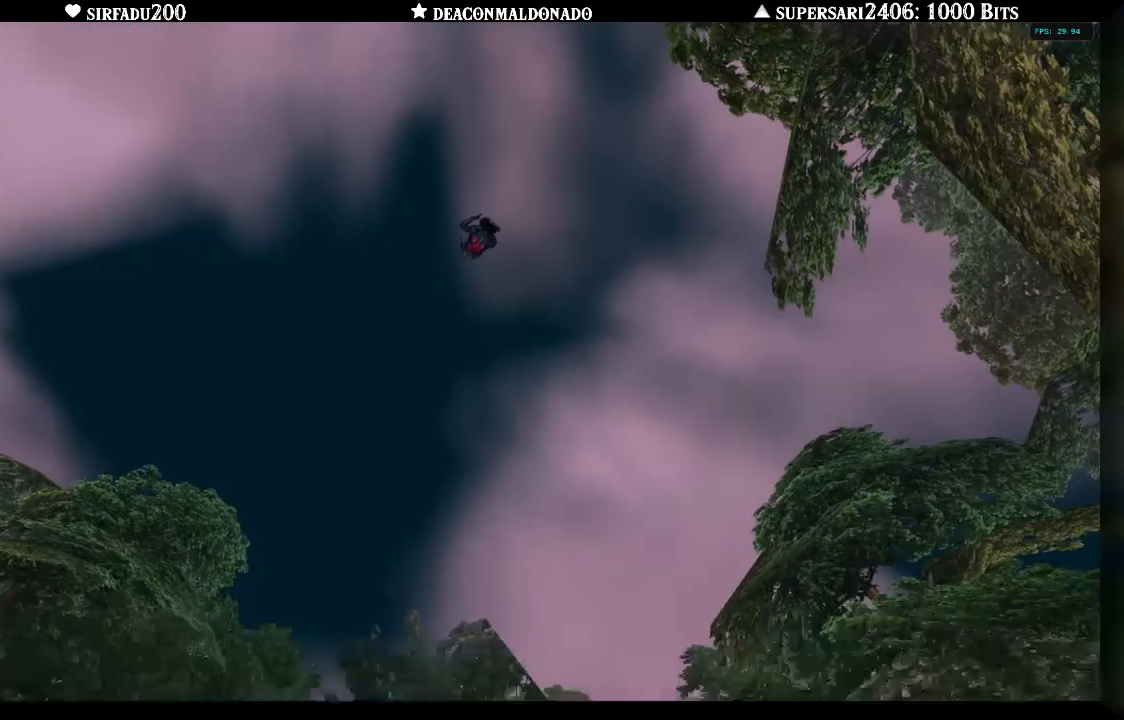
{"buttons": ["B"], "left_stick": "center", "right_stick": "center", "events": [[50, "B", "down"], [83, "left_stick", "up"], [133, "B", "up"], [183, "A", "down"], [250, "A", "up"], [267, "left_stick", "up-right"], [300, "B", "down"], [350, "B", "up"], [367, "A", "down"], [433, "A", "up"], [450, "B", "down"], [483, "left_stick", "center"]]}
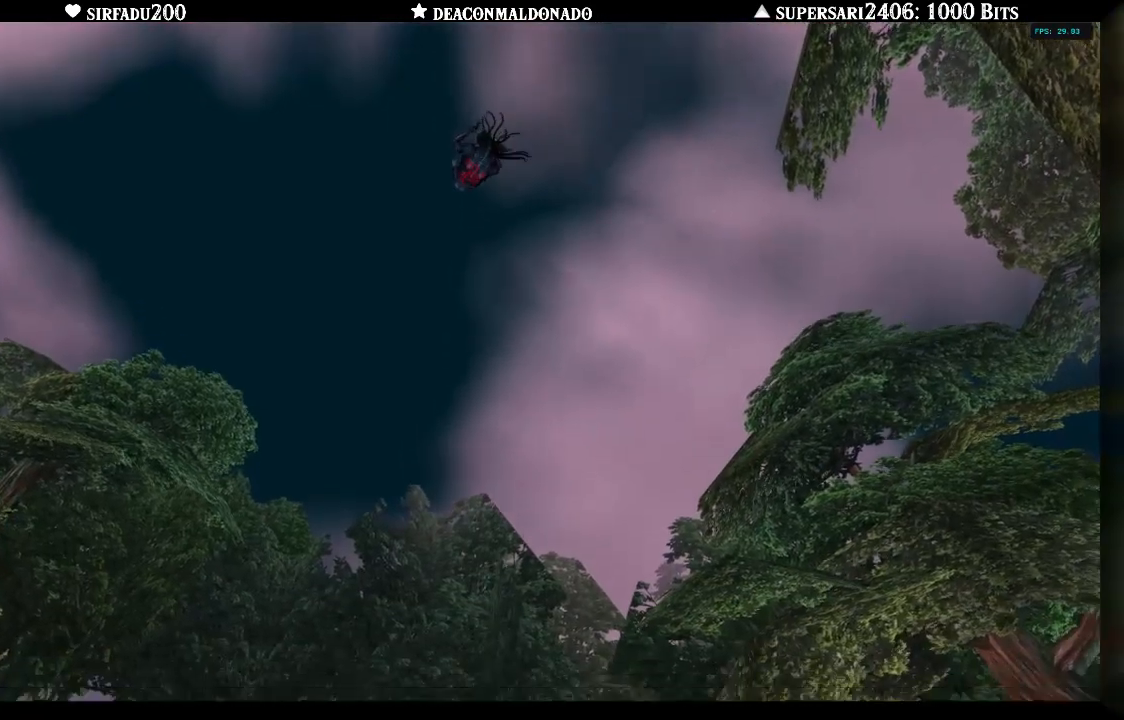
{"buttons": [], "left_stick": "center", "right_stick": "center", "events": [[17, "B", "up"], [117, "B", "down"], [200, "B", "up"]]}
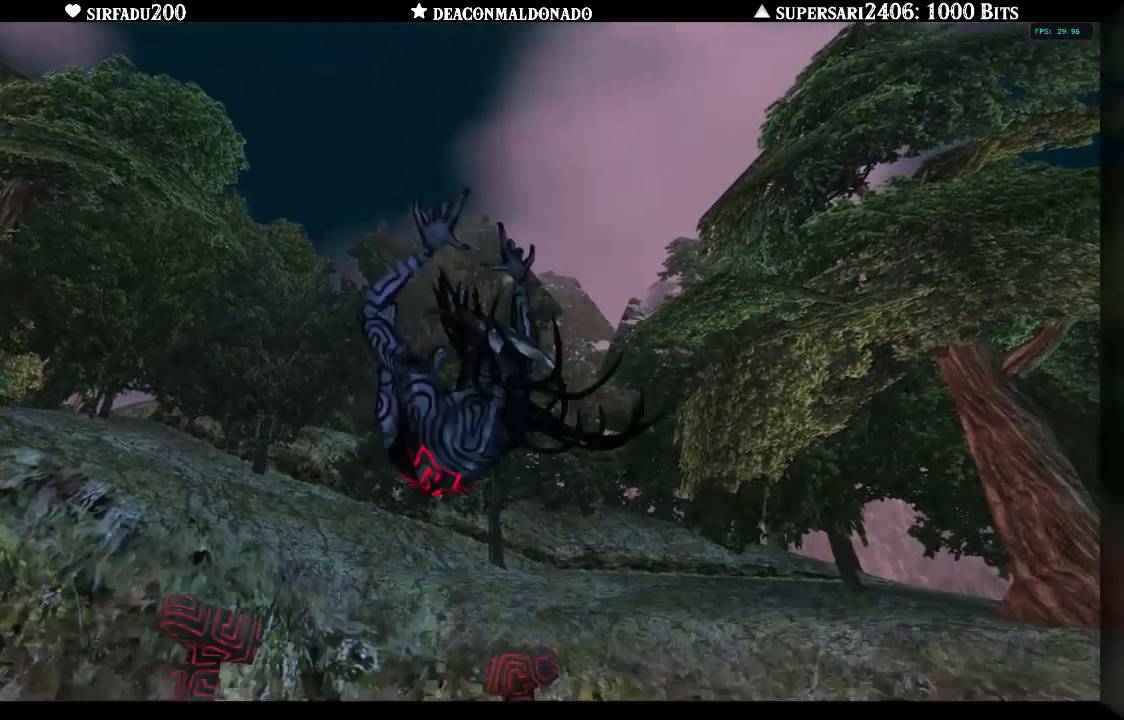
{"buttons": [], "left_stick": "center", "right_stick": "center", "events": []}
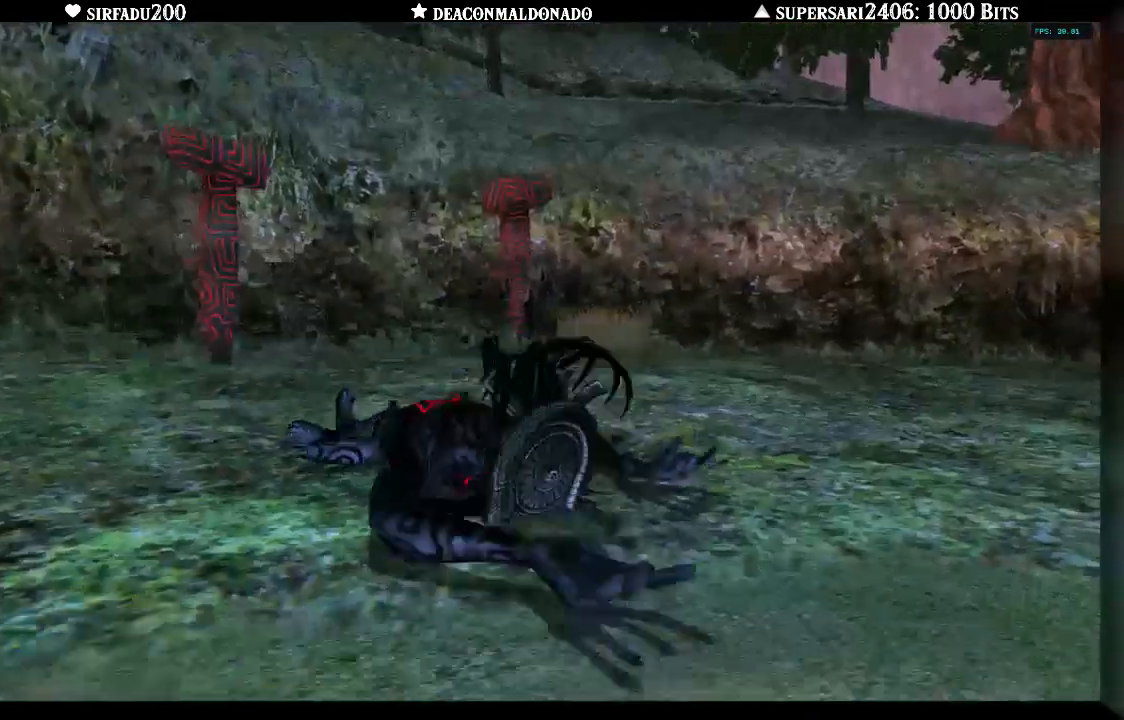
{"buttons": [], "left_stick": "center", "right_stick": "center", "events": []}
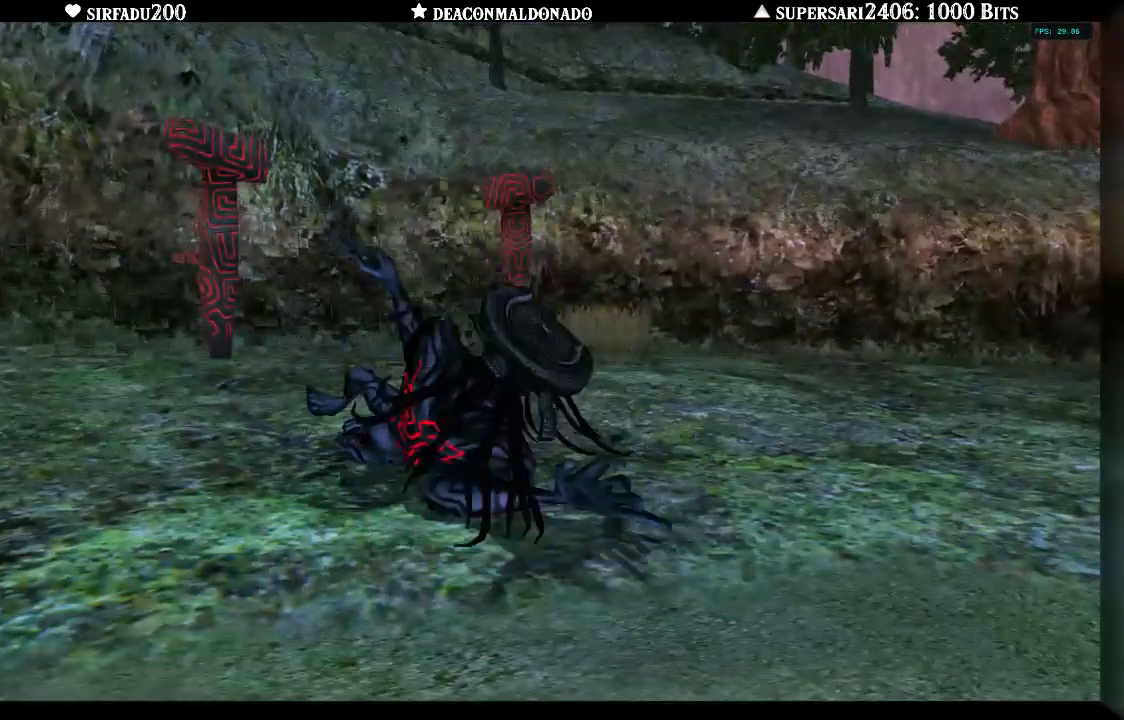
{"buttons": [], "left_stick": "center", "right_stick": "center", "events": []}
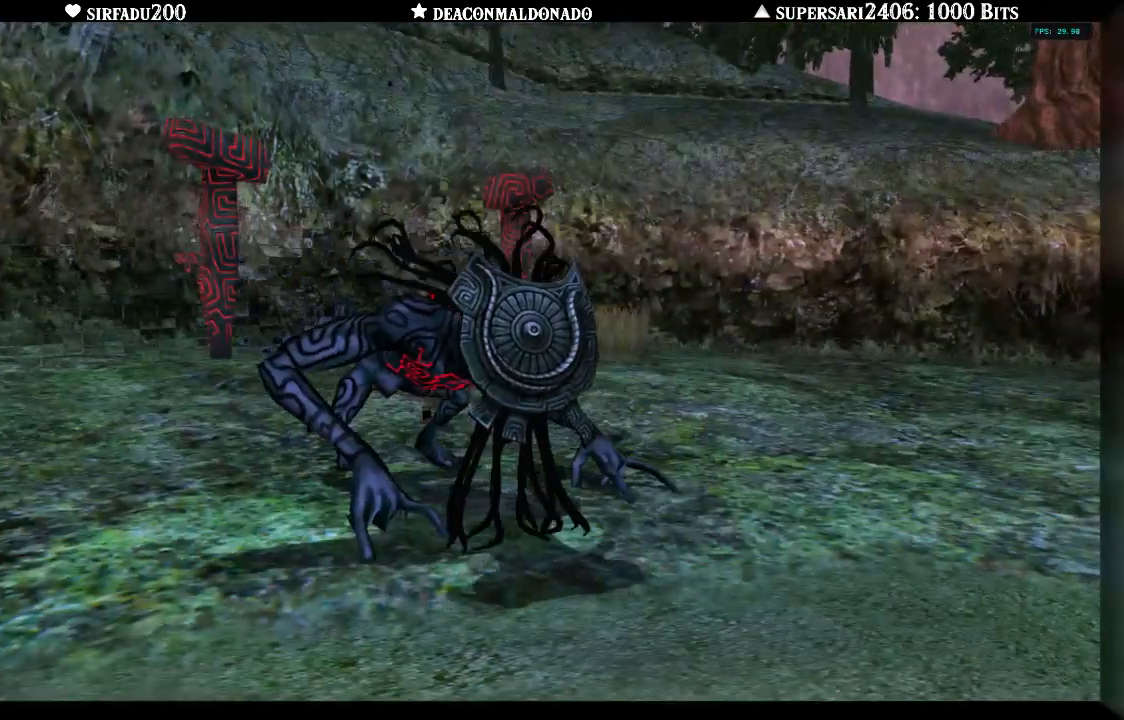
{"buttons": [], "left_stick": "center", "right_stick": "center", "events": []}
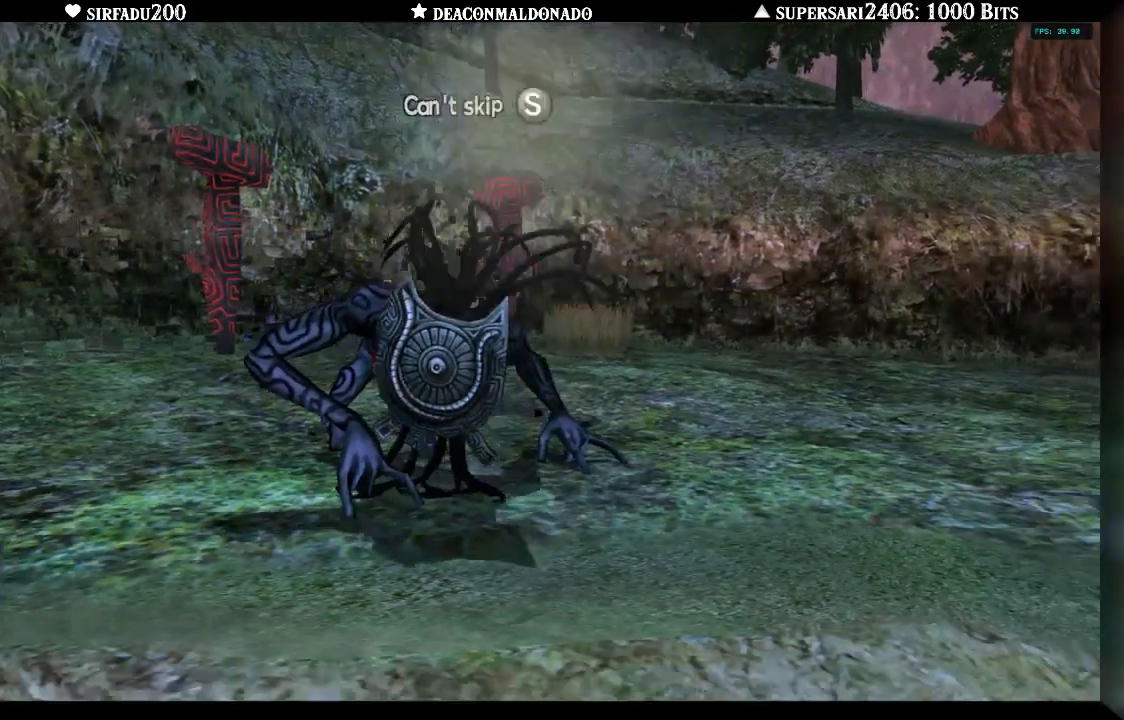
{"buttons": [], "left_stick": "up", "right_stick": "center", "events": [[400, "left_stick", "up"]]}